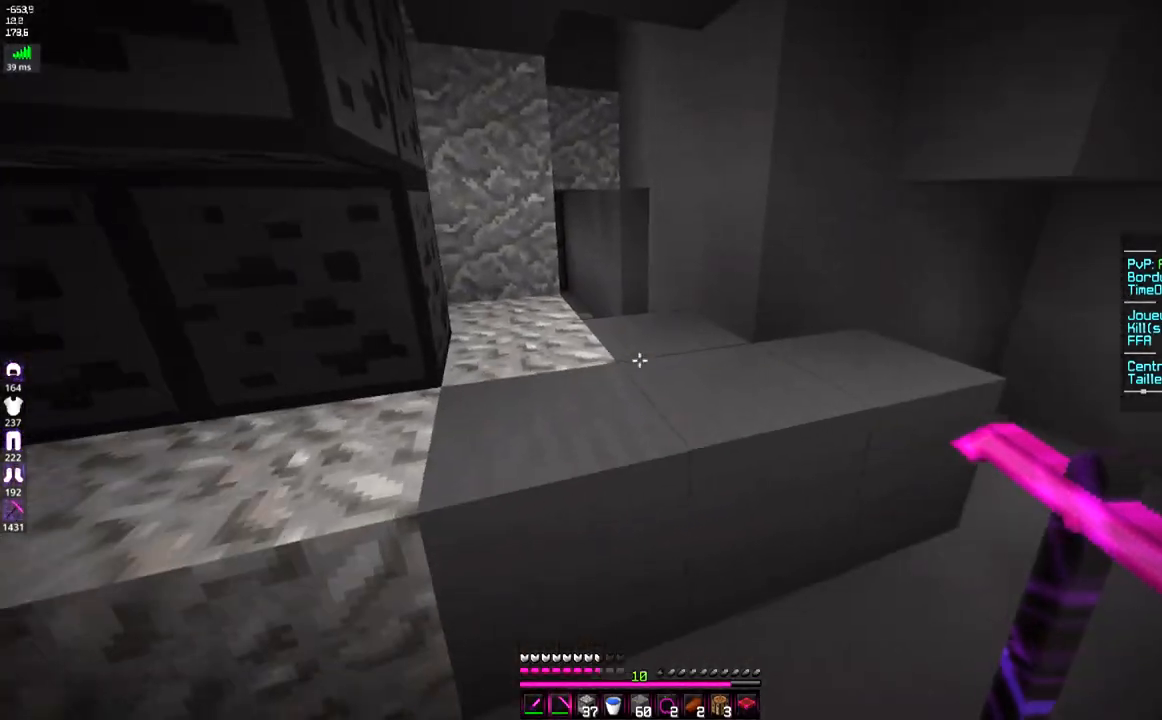
Gameplay with keyboard and mouse; each line is a JSON object with the keys and mouse buttons held at the frame after it. "events" lists presses ("down") and releases ("up") of "d", "q", "s", "space", "z", "mouse_left" and "mouse_right" between this image and that frame as [ms after this image, input, new state], when the widget could be followed in between. "mouse_left", "mouse_right" = the "left", "right" buttons of the "mouse" list. No other keys are recorded. Fast repeated clicks can show as one long hold. Mouse movement is not recorded.
{"keys": ["z"], "mouse": [], "events": [[83, "space", "down"], [250, "d", "up"], [284, "q", "down"], [350, "space", "up"], [501, "q", "up"]]}
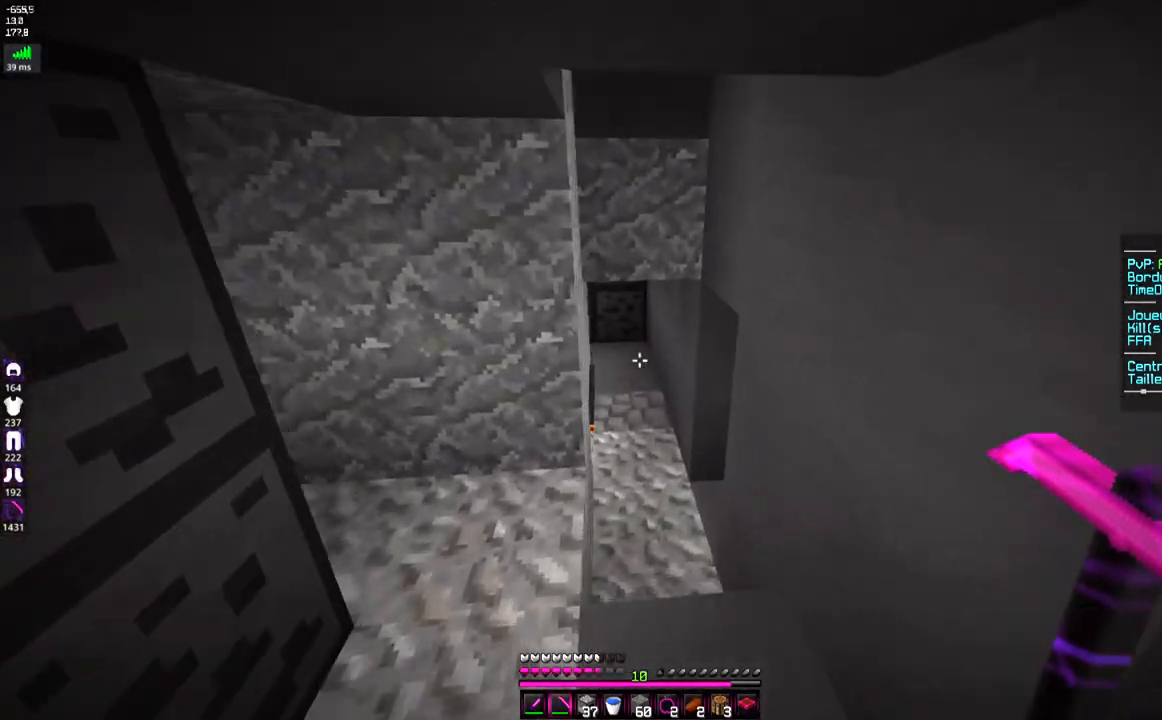
{"keys": ["z"], "mouse": [], "events": [[283, "d", "down"], [500, "d", "up"]]}
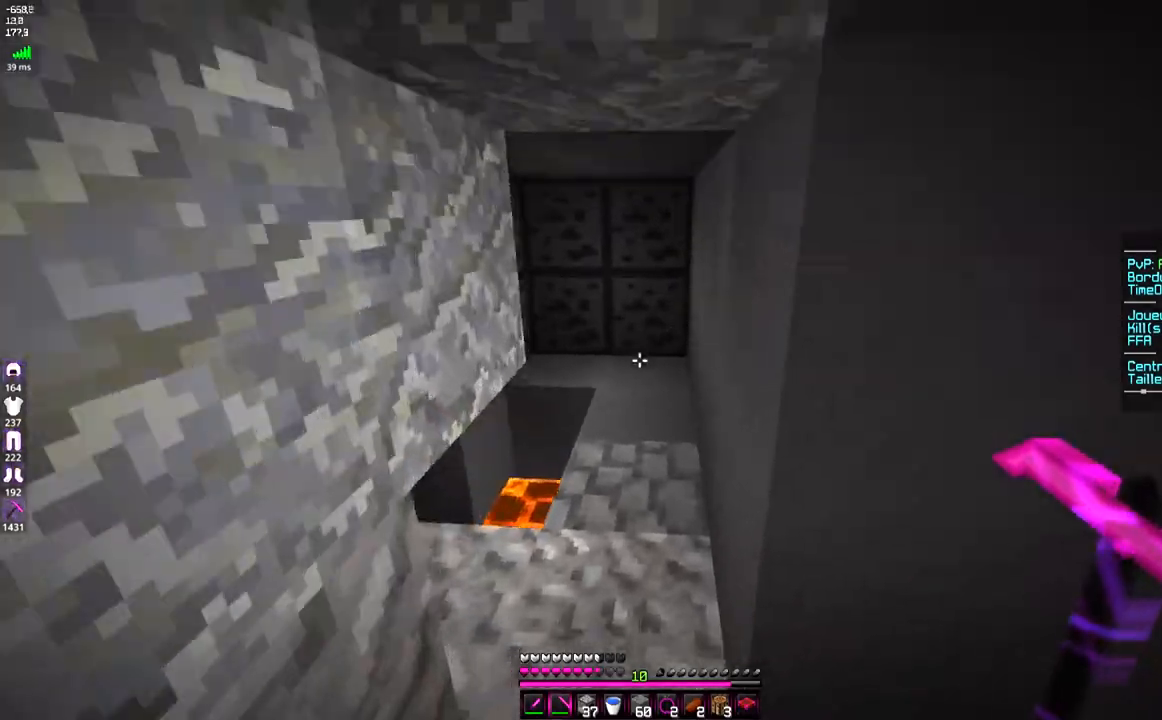
{"keys": ["z"], "mouse": [], "events": [[184, "q", "down"], [484, "q", "up"]]}
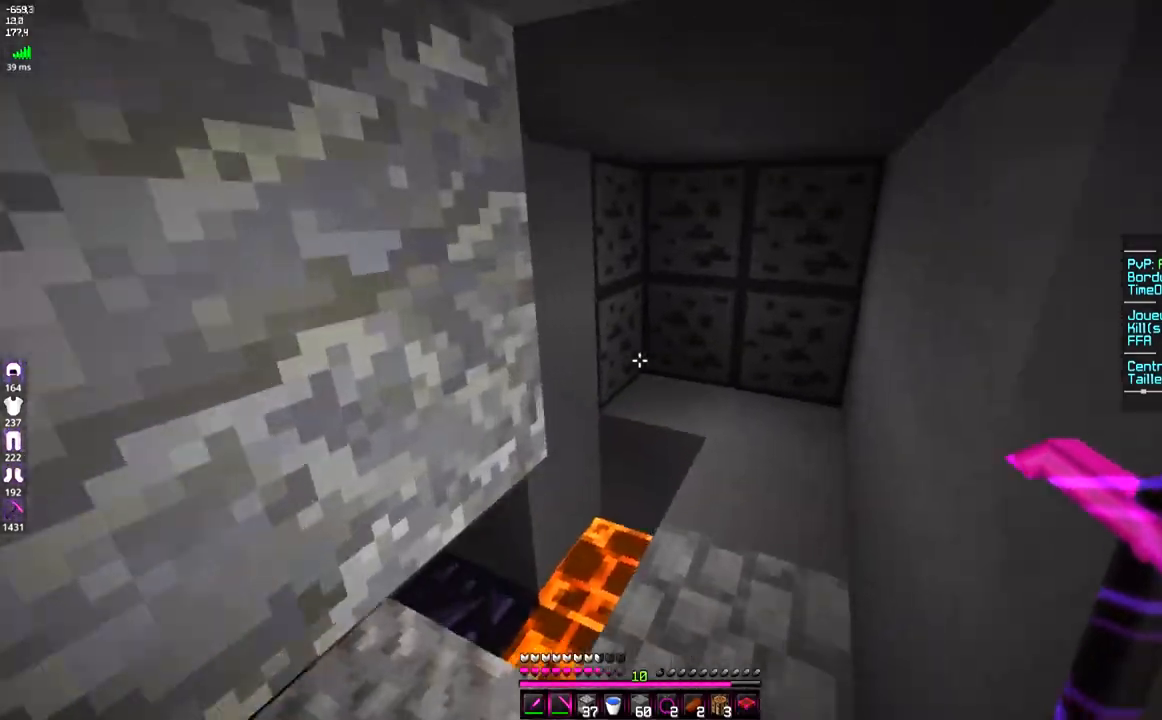
{"keys": [], "mouse": [], "events": [[83, "d", "down"], [300, "z", "up"], [450, "d", "up"]]}
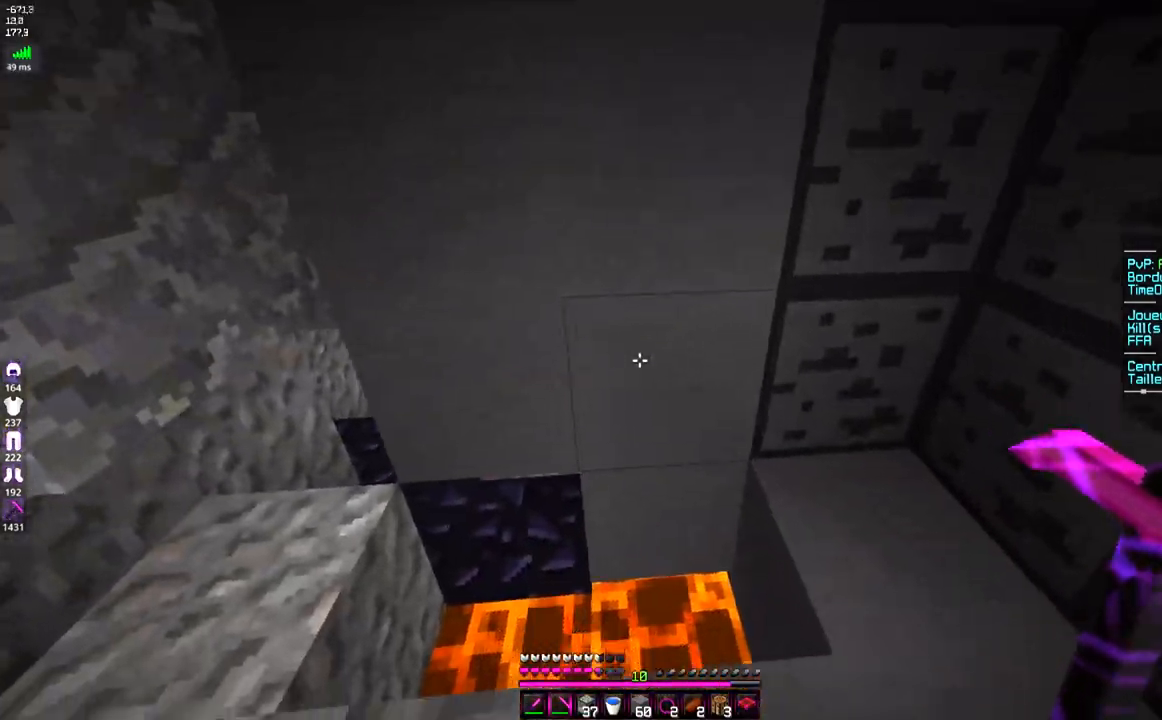
{"keys": ["q", "z"], "mouse": []}
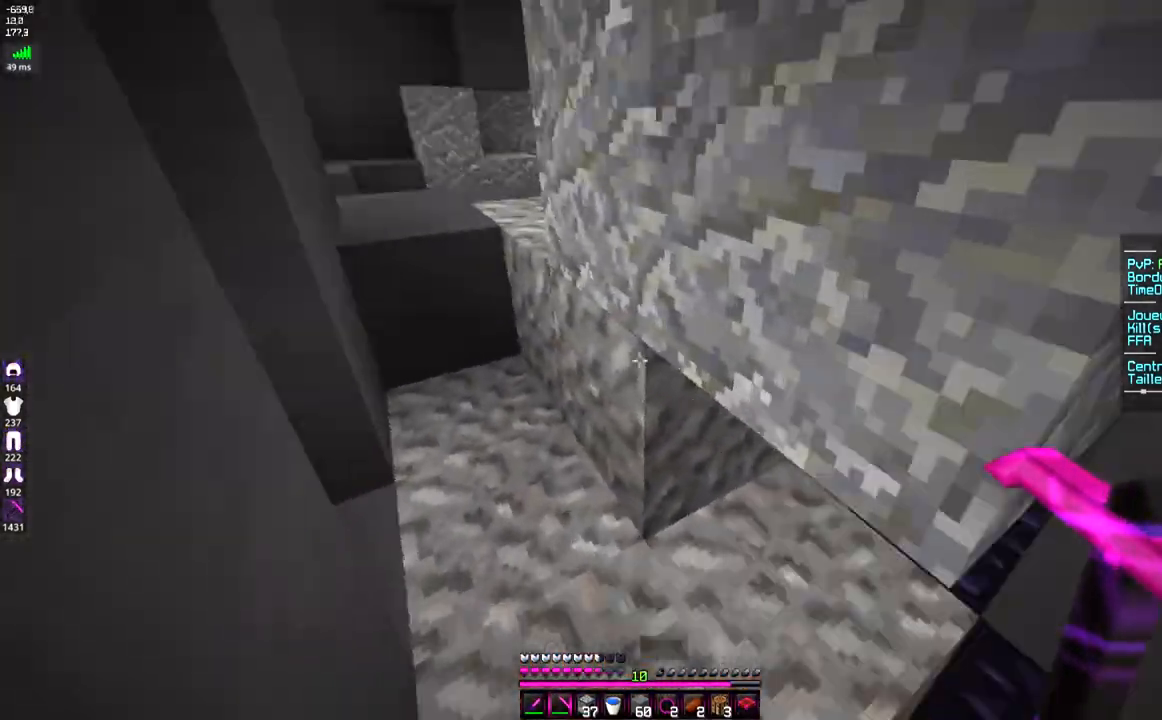
{"keys": ["q", "space", "z"], "mouse": [], "events": [[200, "q", "up"], [383, "q", "down"], [383, "space", "down"]]}
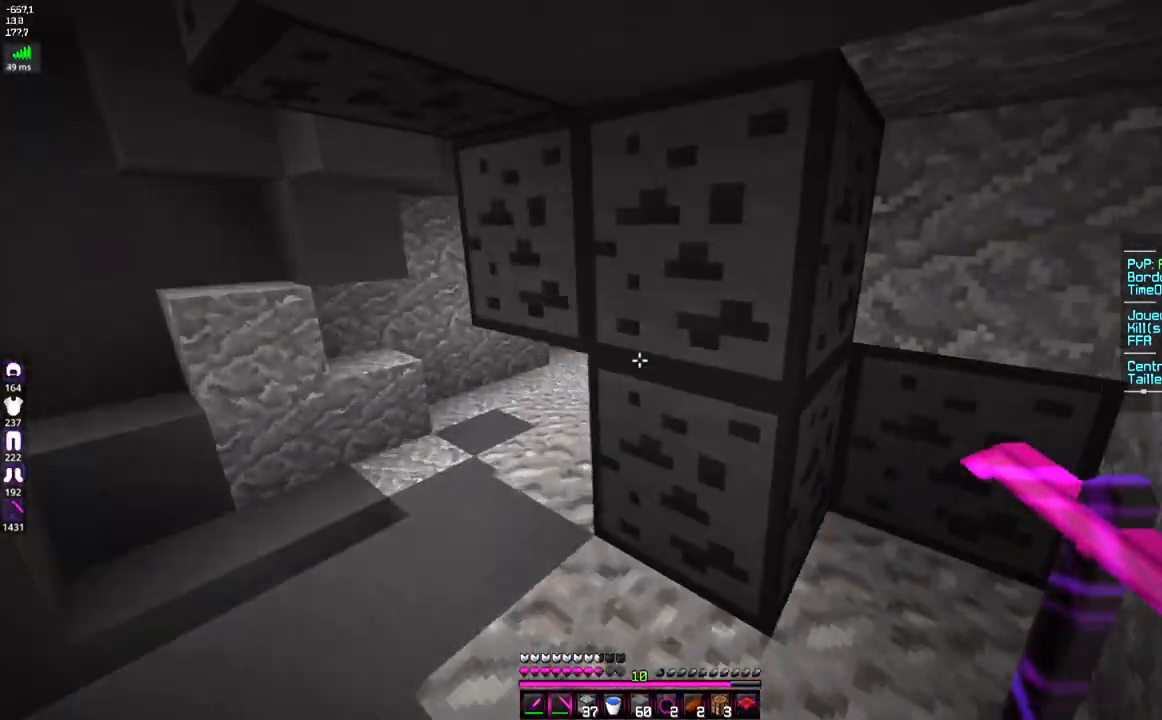
{"keys": ["z"], "mouse": [], "events": [[100, "space", "up"], [501, "q", "up"]]}
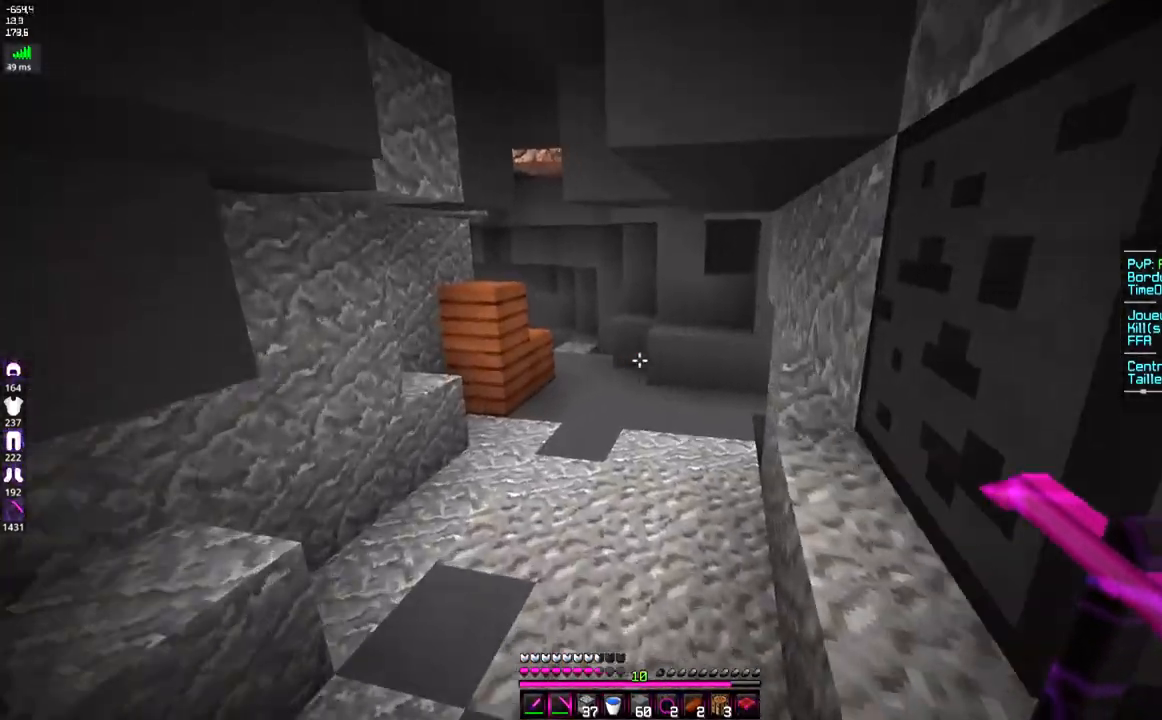
{"keys": ["q", "space", "z"], "mouse": [], "events": [[317, "q", "down"], [417, "space", "down"]]}
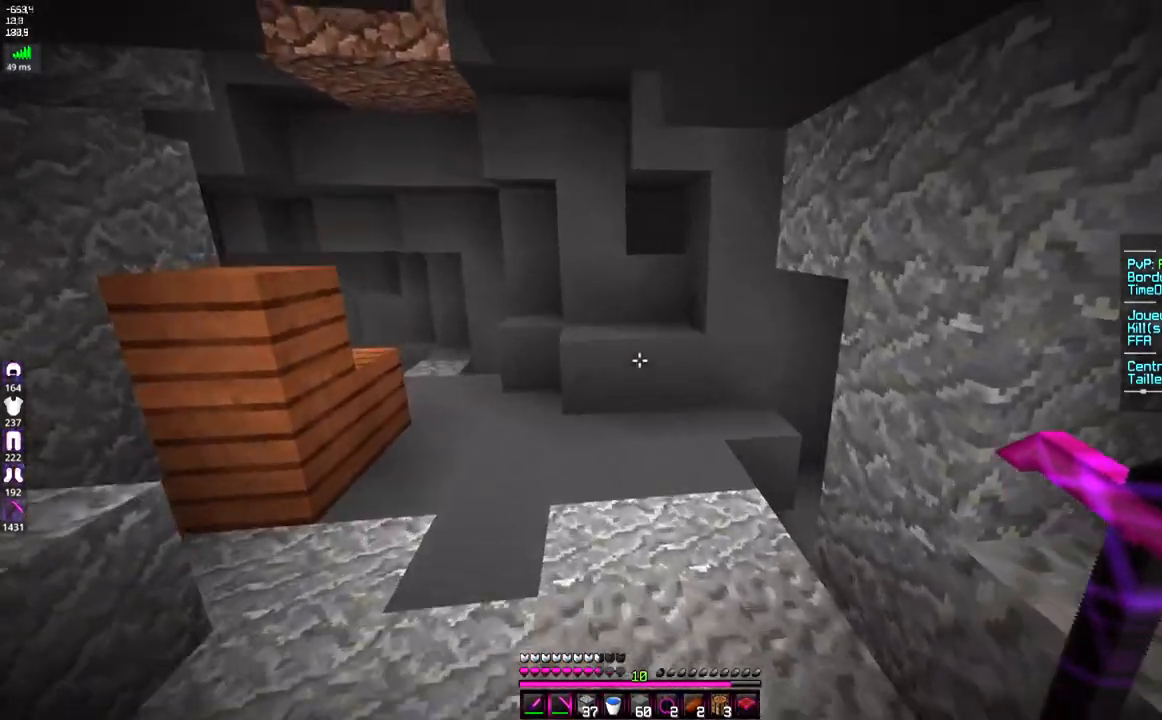
{"keys": ["z"], "mouse": [], "events": [[50, "q", "up"], [251, "space", "up"]]}
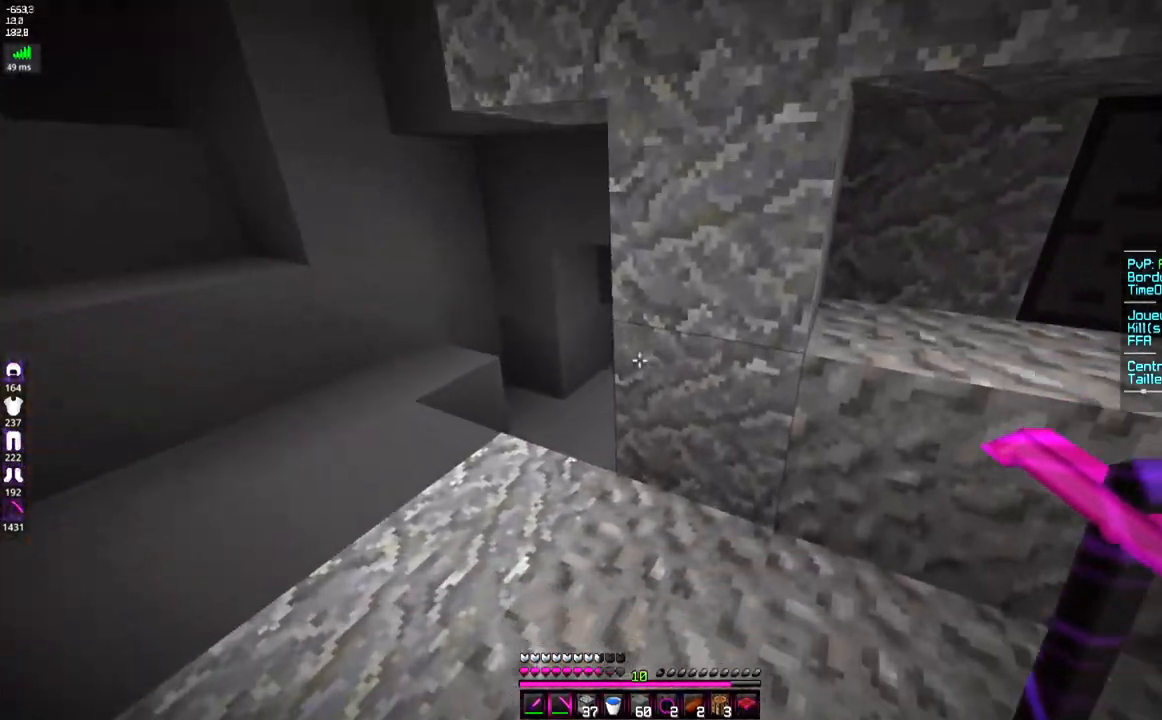
{"keys": ["z"], "mouse": [], "events": [[33, "q", "down"], [350, "q", "up"]]}
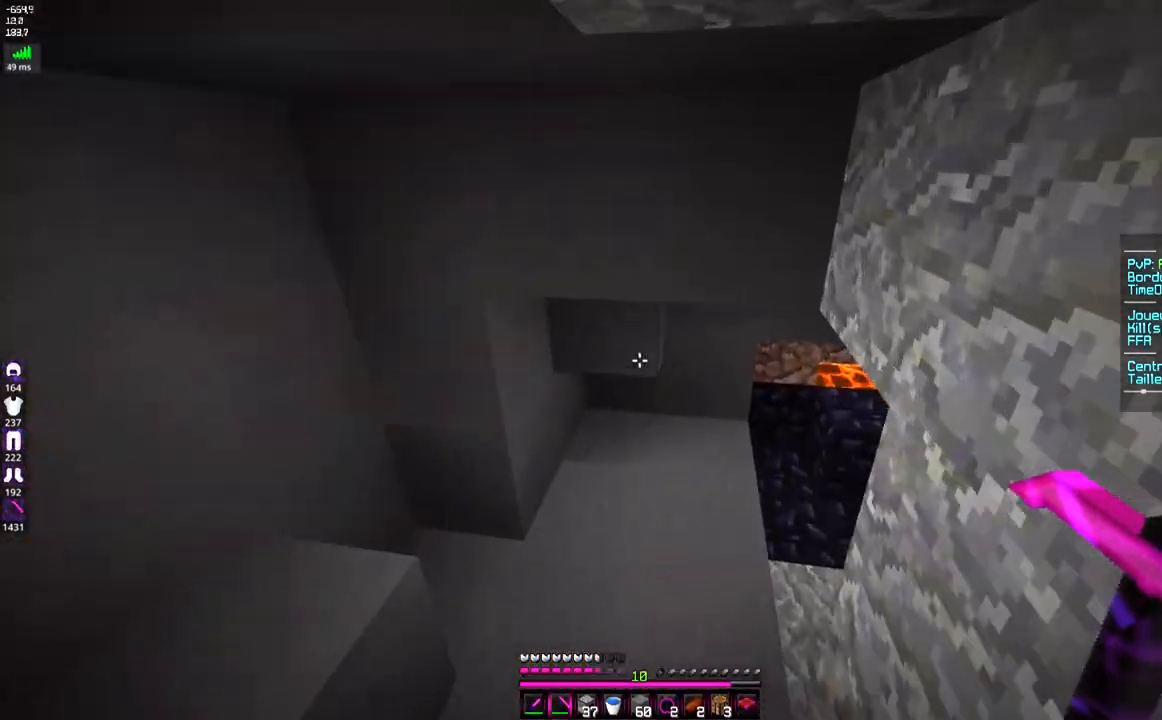
{"keys": ["z"], "mouse": [], "events": [[34, "q", "down"], [201, "q", "up"]]}
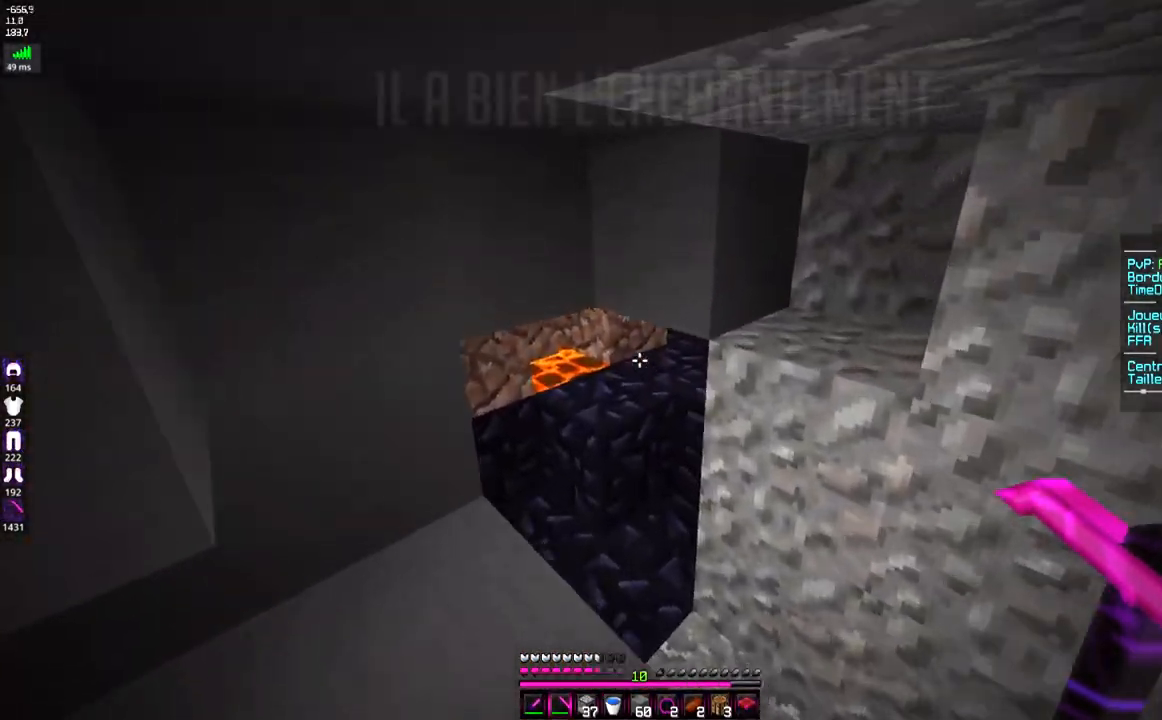
{"keys": ["z"], "mouse": [], "events": [[133, "z", "up"], [334, "z", "down"]]}
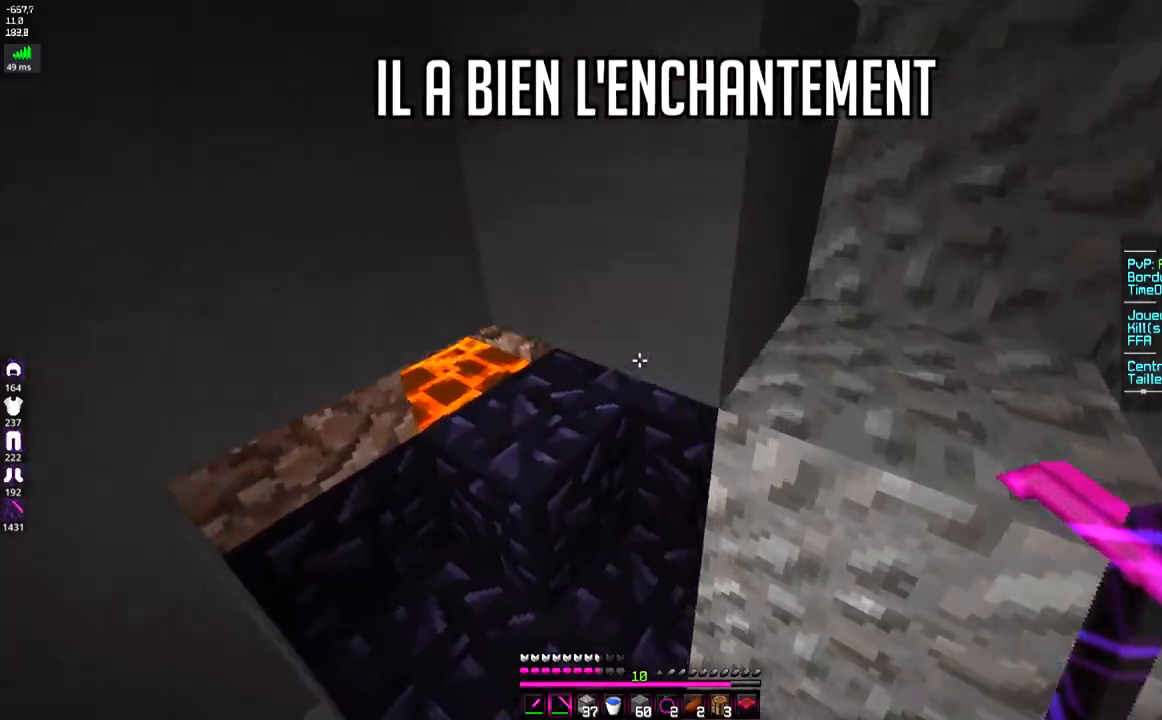
{"keys": [], "mouse": [], "events": [[284, "z", "up"]]}
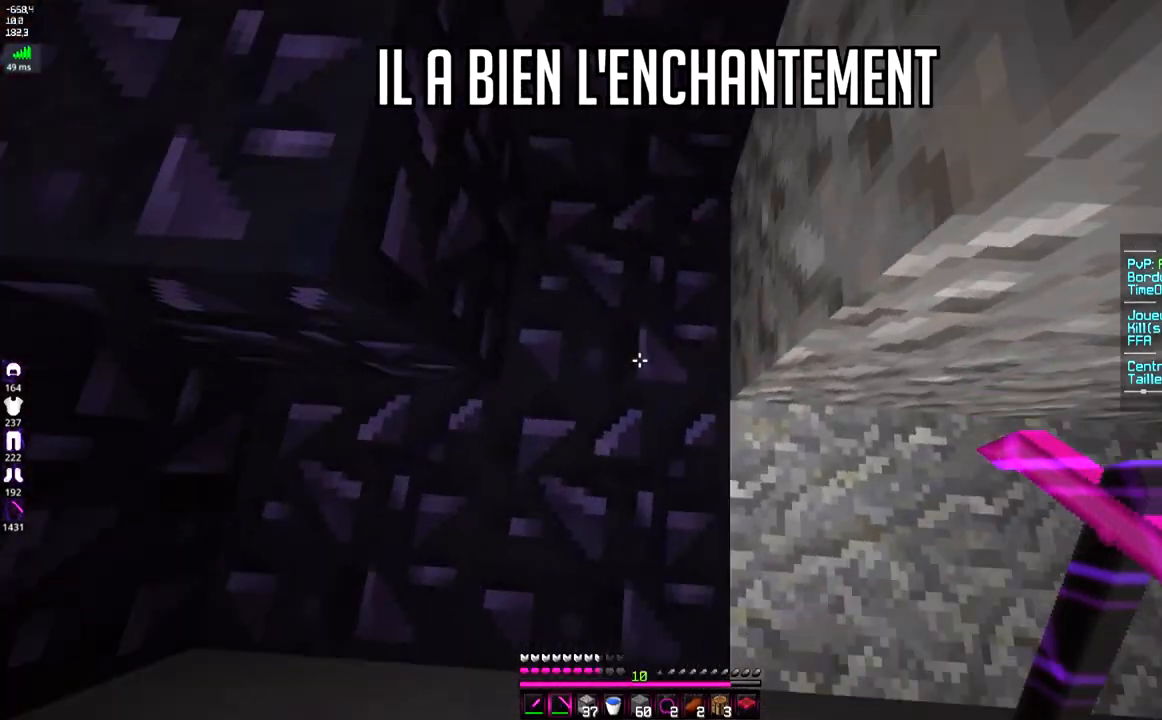
{"keys": ["d", "space", "z"], "mouse": [], "events": [[133, "z", "down"], [283, "q", "down"], [384, "space", "down"], [400, "q", "up"], [484, "d", "down"]]}
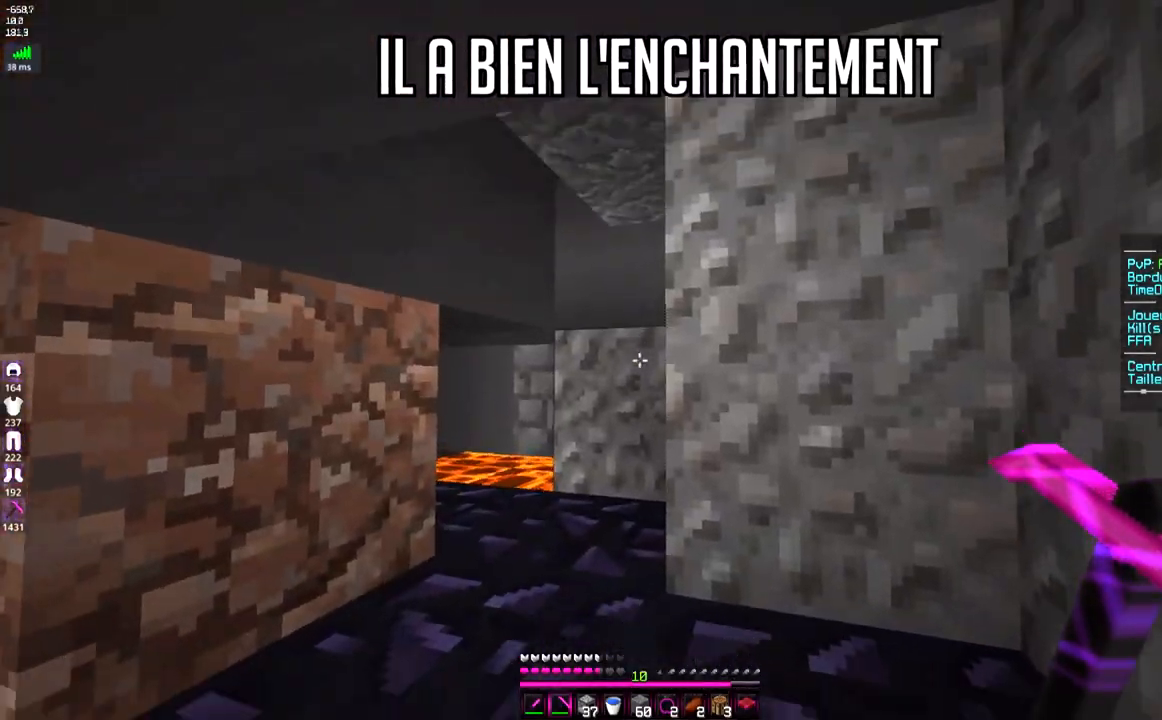
{"keys": ["d"], "mouse": [], "events": [[100, "space", "up"], [151, "d", "up"], [267, "d", "down"], [334, "z", "up"]]}
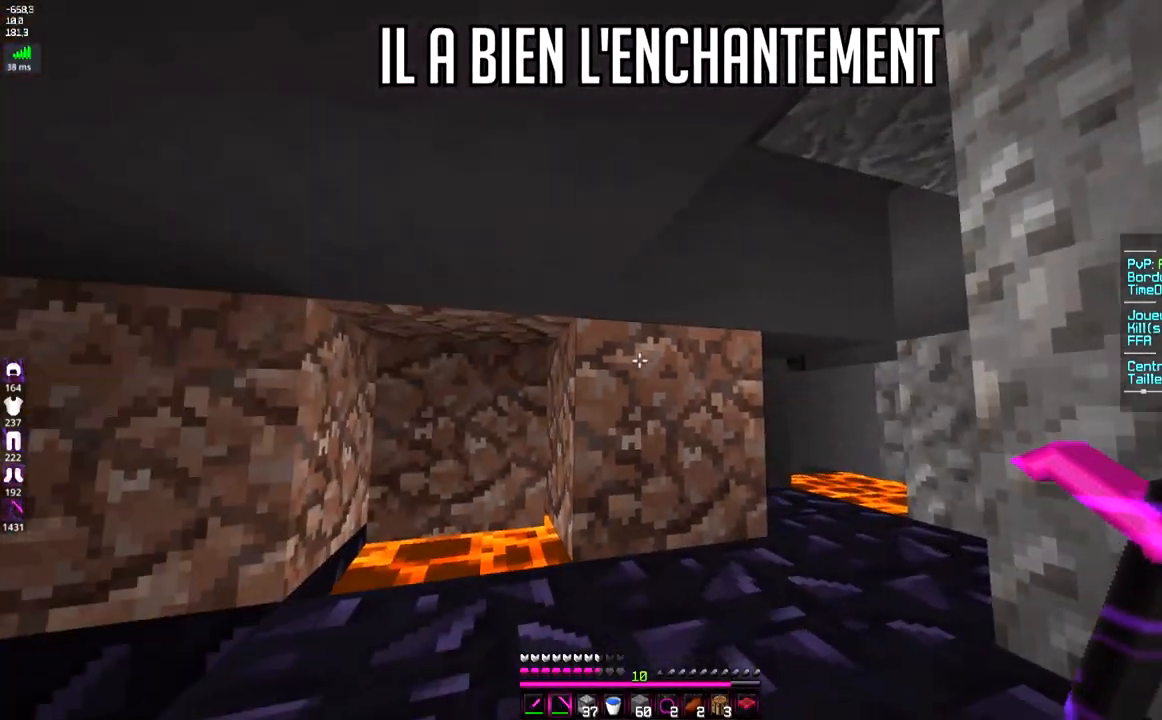
{"keys": ["q"], "mouse": [], "events": [[100, "d", "up"], [484, "q", "down"]]}
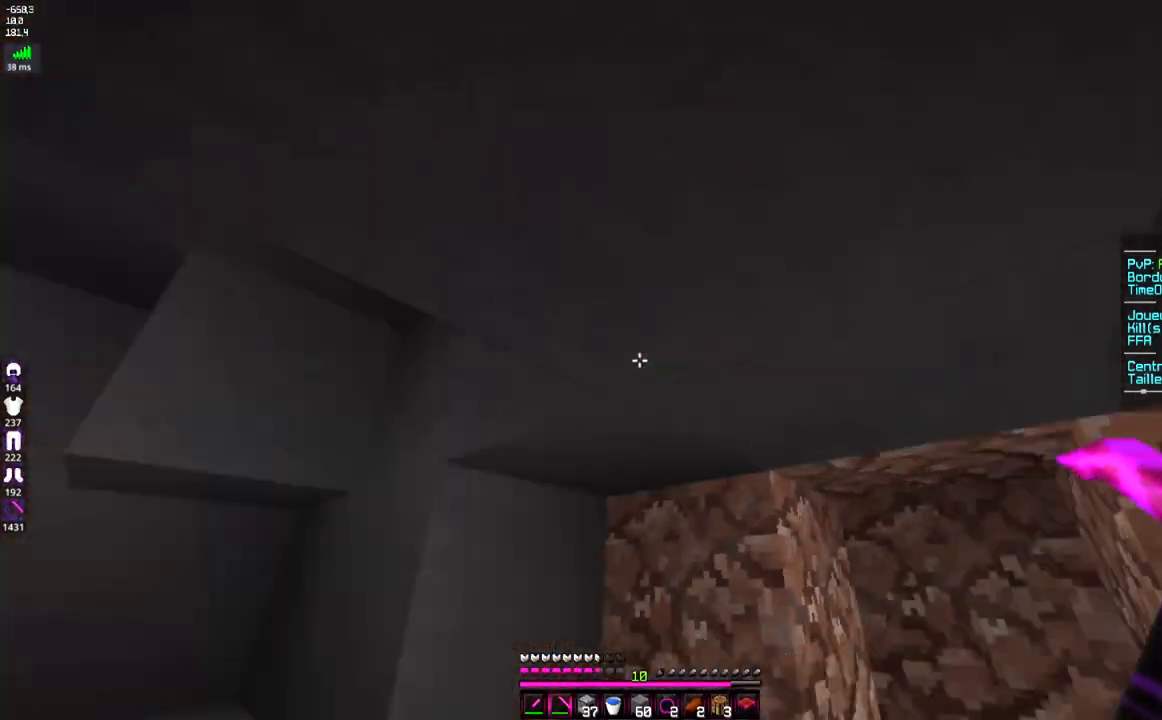
{"keys": ["space", "z"], "mouse": [], "events": [[84, "z", "down"], [201, "q", "up"], [234, "space", "down"]]}
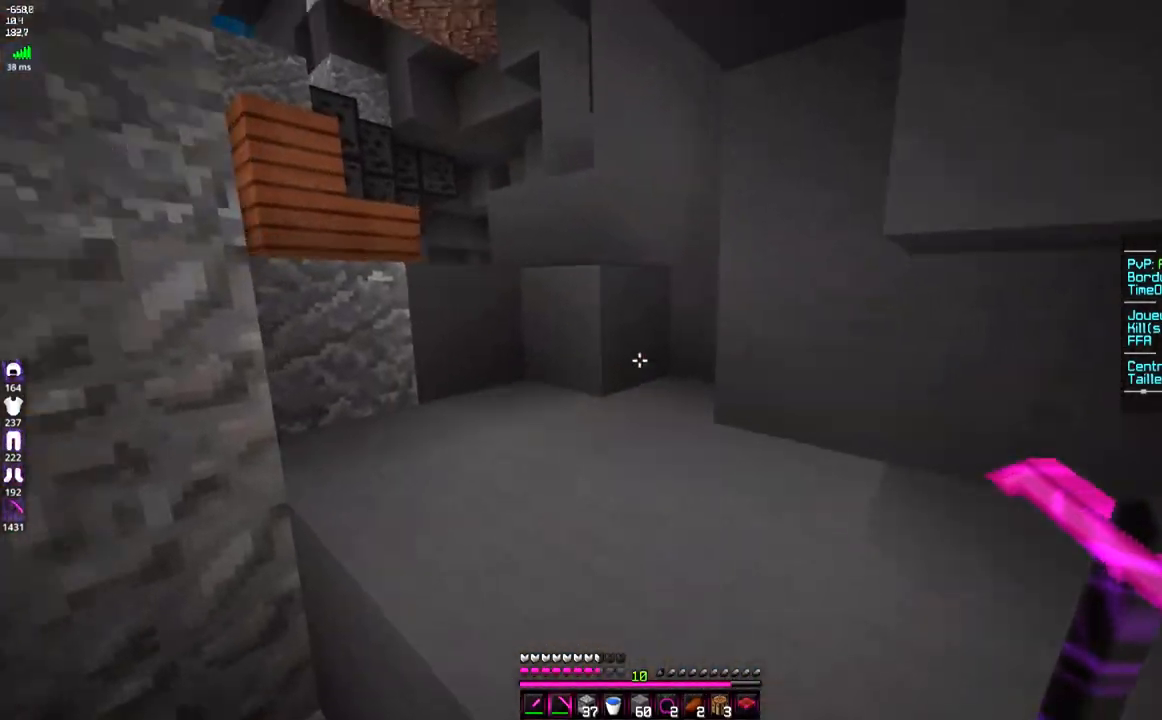
{"keys": ["d", "z"], "mouse": [], "events": [[150, "space", "up"], [283, "d", "down"]]}
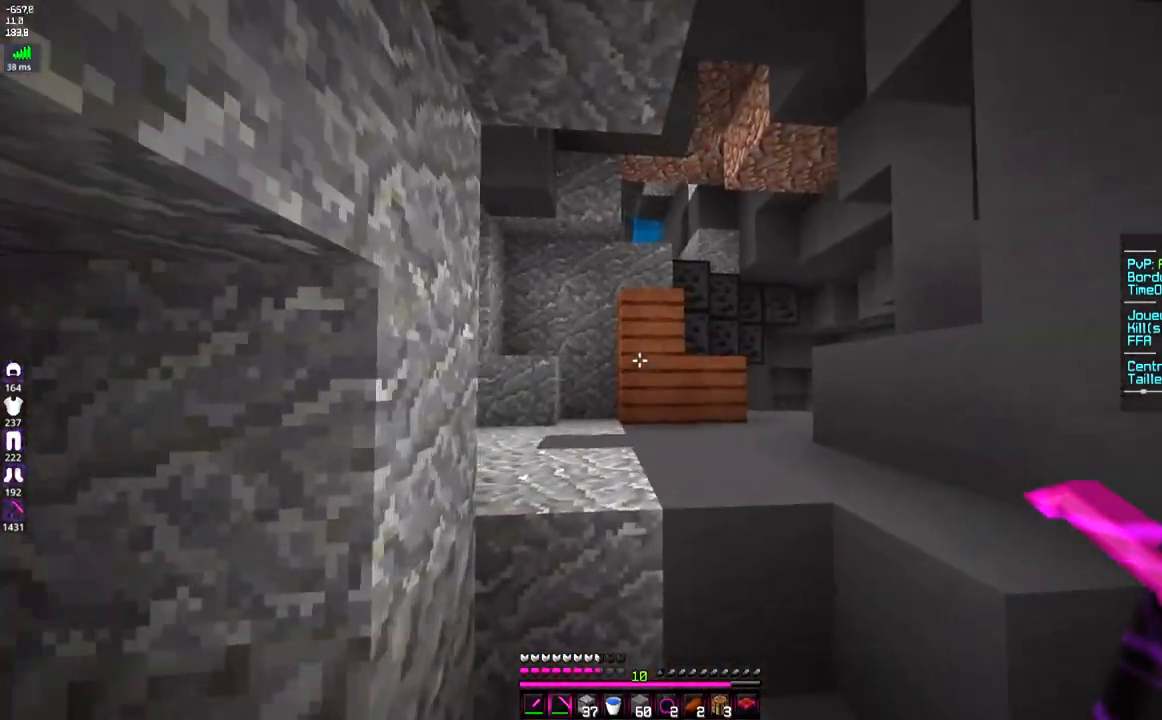
{"keys": ["z"], "mouse": [], "events": [[50, "d", "up"], [184, "d", "down"], [184, "space", "down"], [401, "d", "up"], [401, "space", "up"]]}
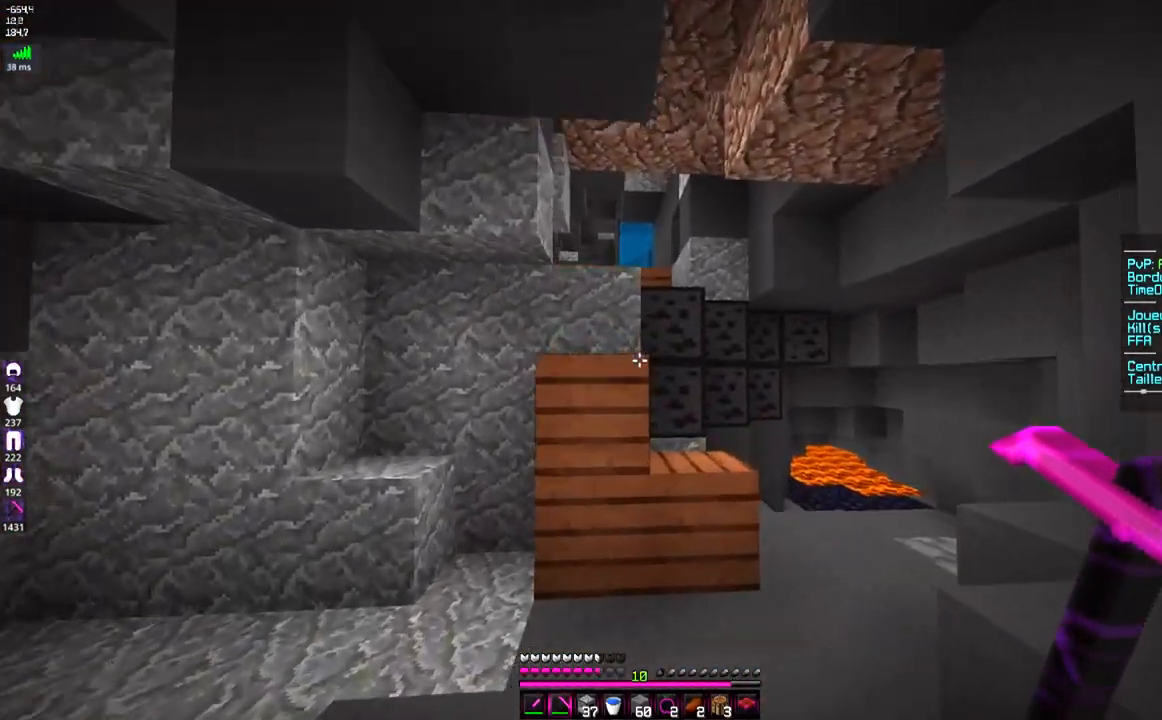
{"keys": ["q", "z"], "mouse": [], "events": [[133, "d", "down"], [183, "space", "down"], [350, "d", "up"], [400, "space", "up"], [484, "q", "down"]]}
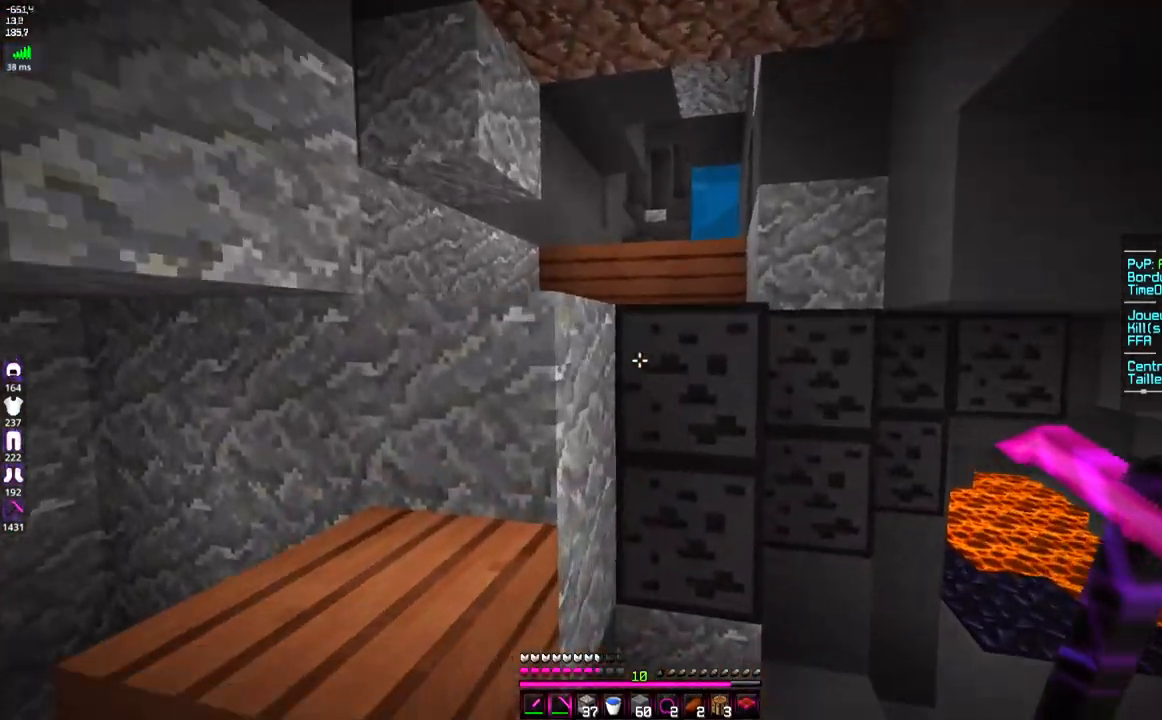
{"keys": ["space", "z"], "mouse": ["right"], "events": [[201, "z", "up"], [234, "space", "down"], [251, "q", "up"], [384, "mouse_right", "down"], [384, "z", "down"]]}
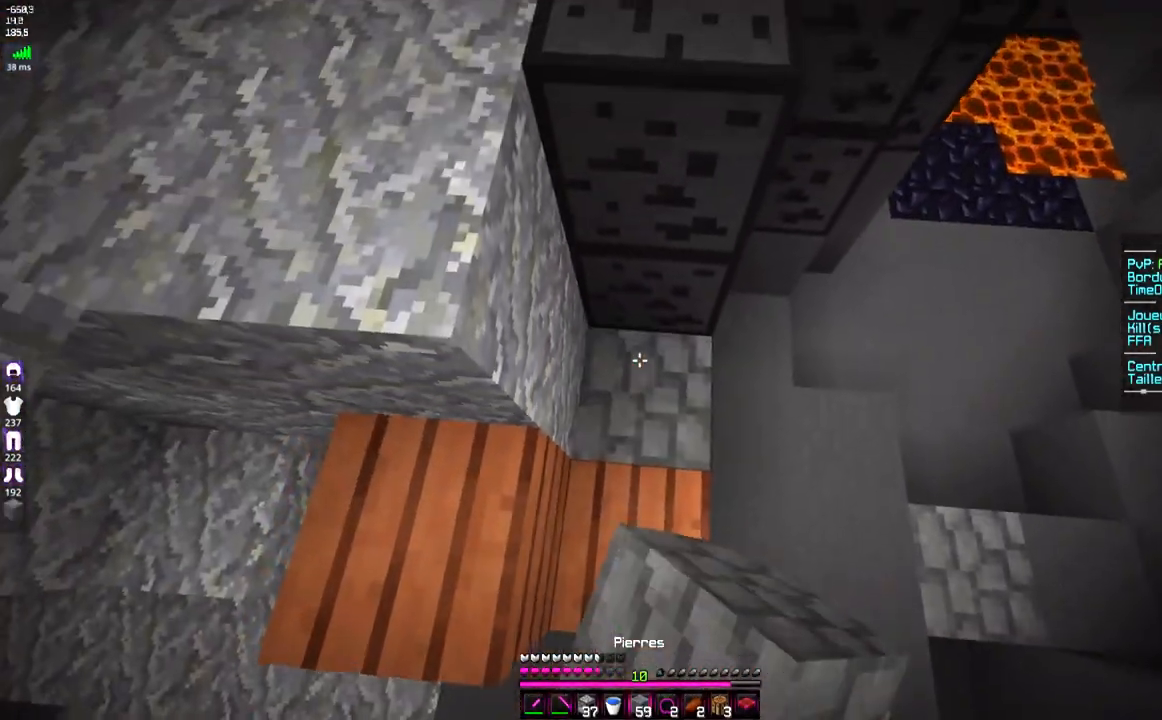
{"keys": ["q", "space", "z"], "mouse": [], "events": [[200, "mouse_right", "up"], [233, "q", "down"]]}
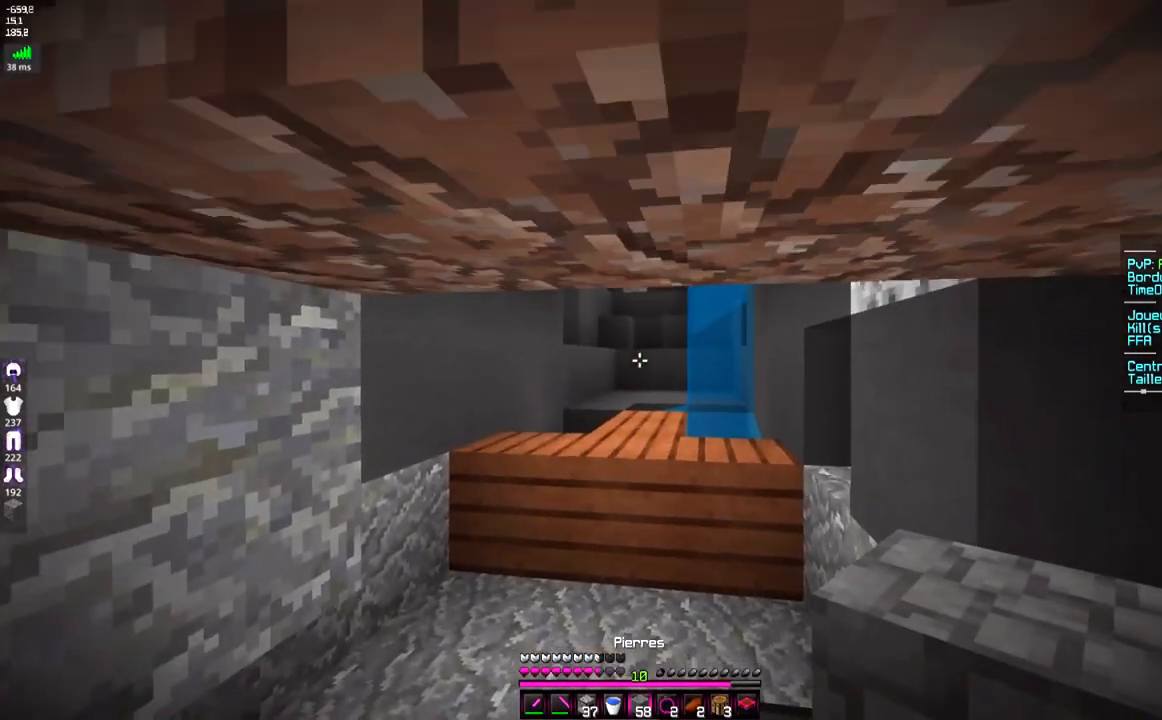
{"keys": ["q", "space", "z"], "mouse": [], "events": [[17, "q", "up"], [17, "space", "up"], [334, "q", "down"], [434, "space", "down"]]}
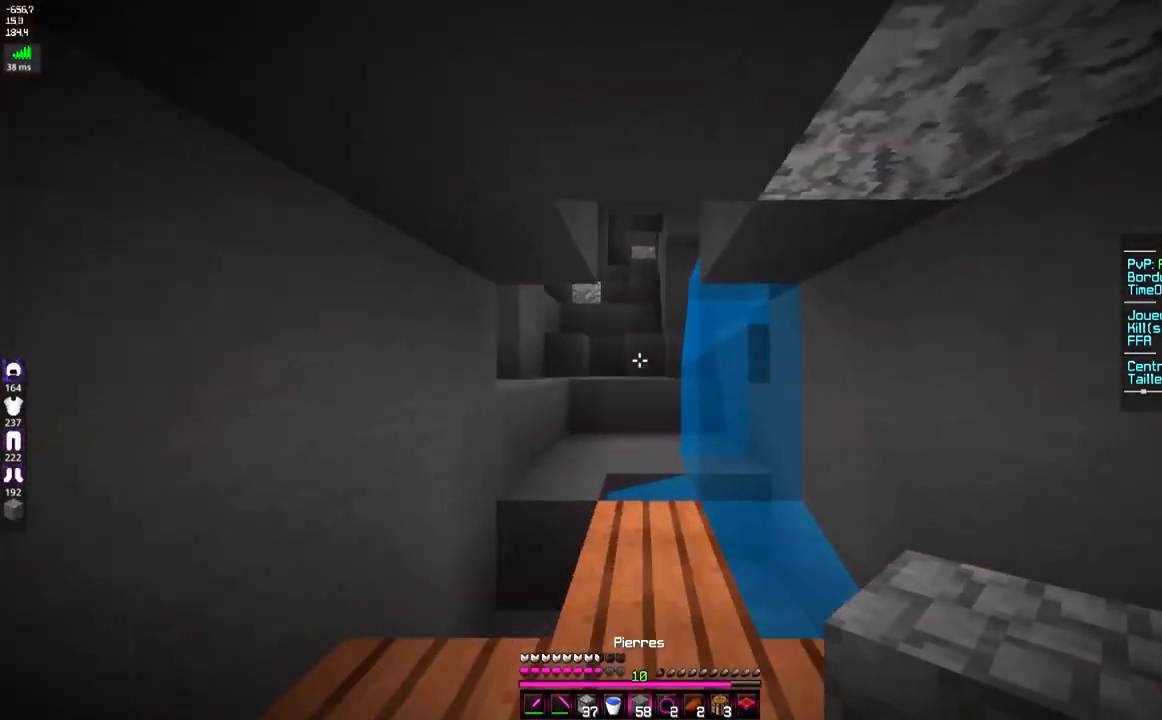
{"keys": ["q", "z"], "mouse": [], "events": [[50, "q", "up"], [183, "d", "down"], [200, "space", "up"], [434, "q", "down"], [467, "d", "up"]]}
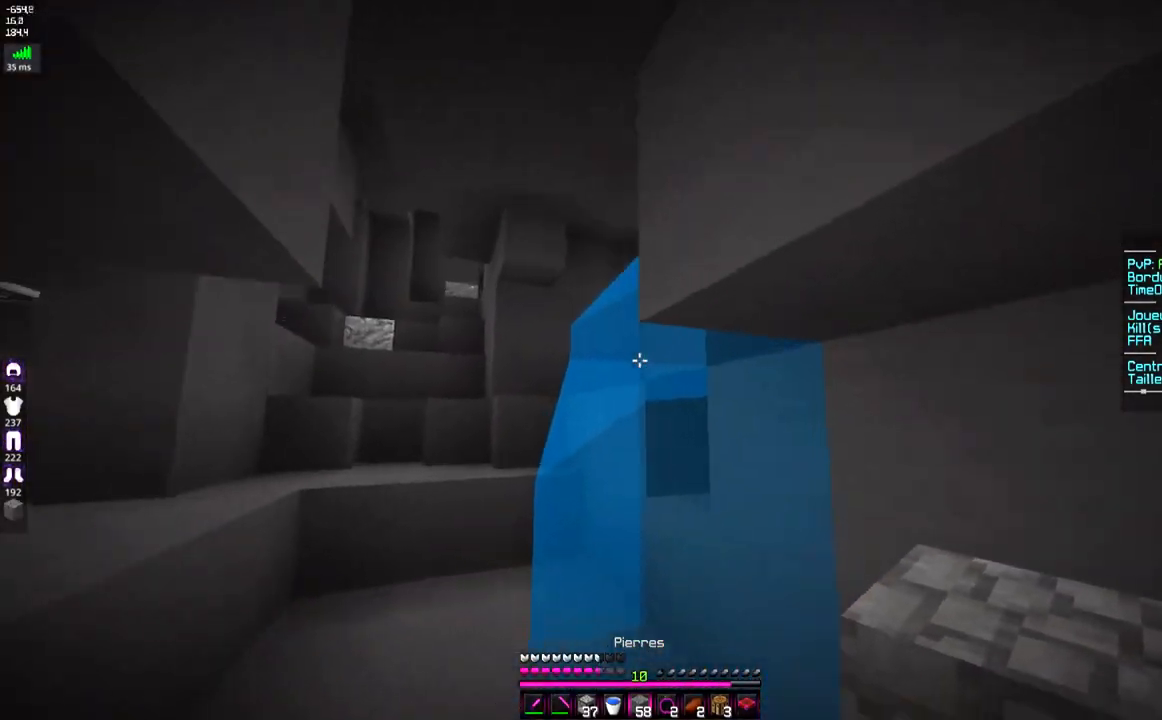
{"keys": ["q", "space"], "mouse": [], "events": [[34, "space", "down"], [401, "z", "up"]]}
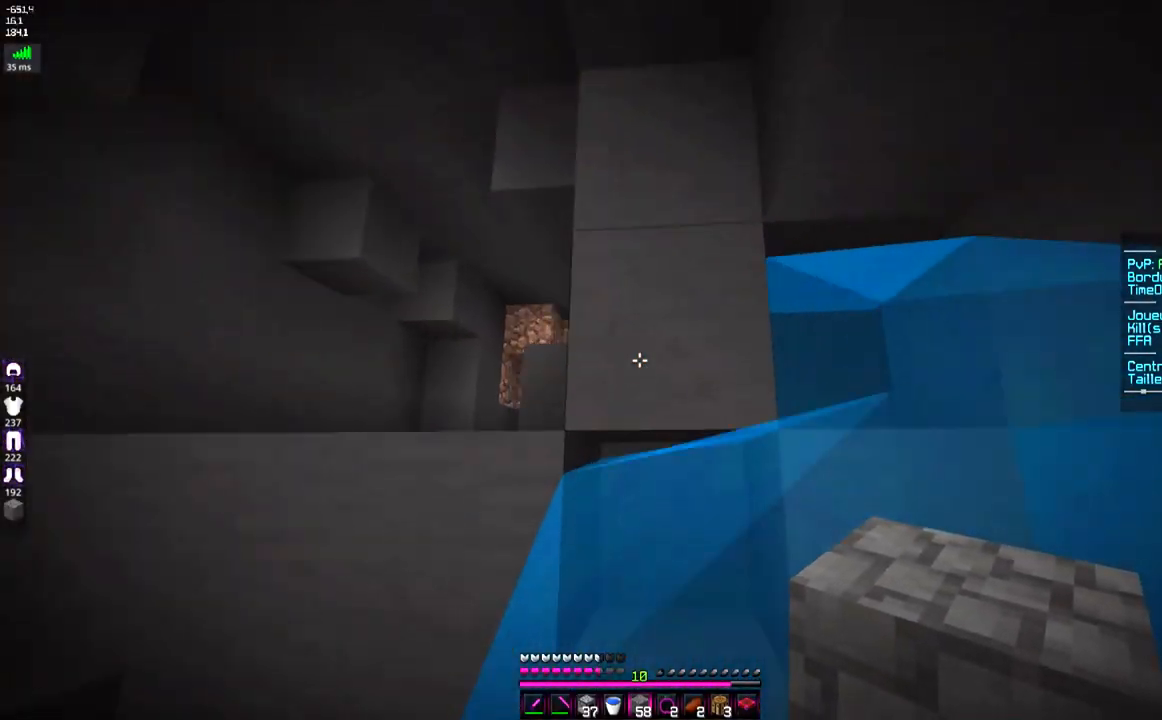
{"keys": ["q", "space", "z"], "mouse": [], "events": [[17, "space", "up"], [100, "q", "up"], [233, "mouse_right", "down"], [334, "q", "down"], [417, "mouse_right", "up"], [434, "z", "down"], [484, "space", "down"]]}
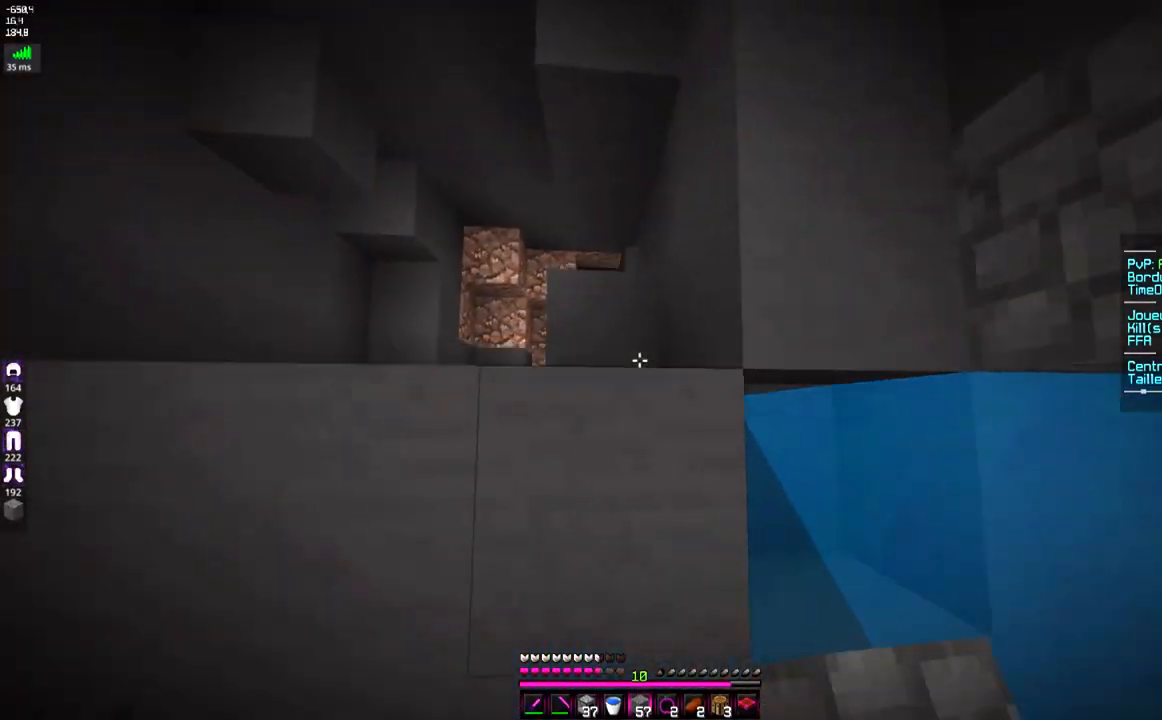
{"keys": ["q", "space"], "mouse": [], "events": [[217, "z", "up"], [267, "space", "up"], [434, "space", "down"]]}
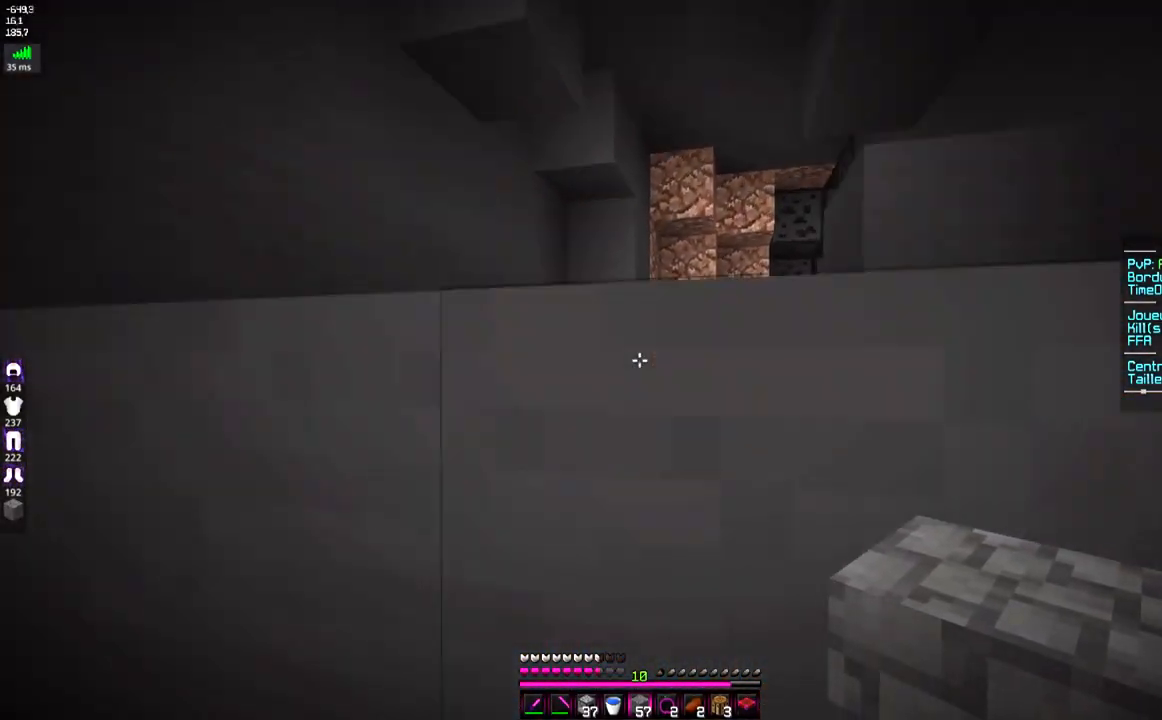
{"keys": ["d", "z"], "mouse": [], "events": [[133, "z", "down"], [183, "d", "down"], [200, "q", "up"], [300, "z", "up"], [350, "space", "up"], [434, "z", "down"]]}